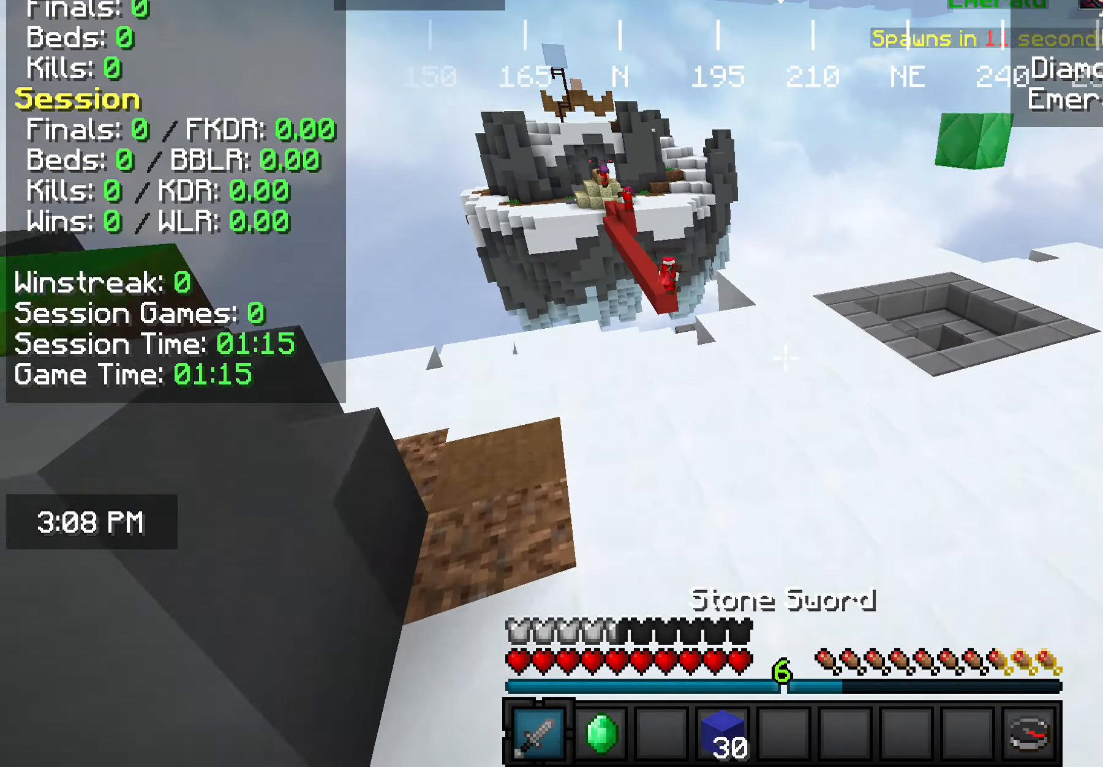
Gameplay with keyboard and mouse; each line is a JSON object with the keys and mouse buttons held at the frame after it. "events" lists presses ("down") and releases ("up") of "a", "d", "s", "w", "mouse_left" and "mouse_right" between this image and that frame as [ms after this image, input, new state], when the widget could be followed in between. "mouse_left", "mouse_right" = the "left", "right" buttons of the "mouse" list. No other keys are recorded. Fast repeated clicks can show as one long hold. Mouse movement is not recorded.
{"keys": ["a", "w"], "mouse": [], "events": [[73, "a", "down"]]}
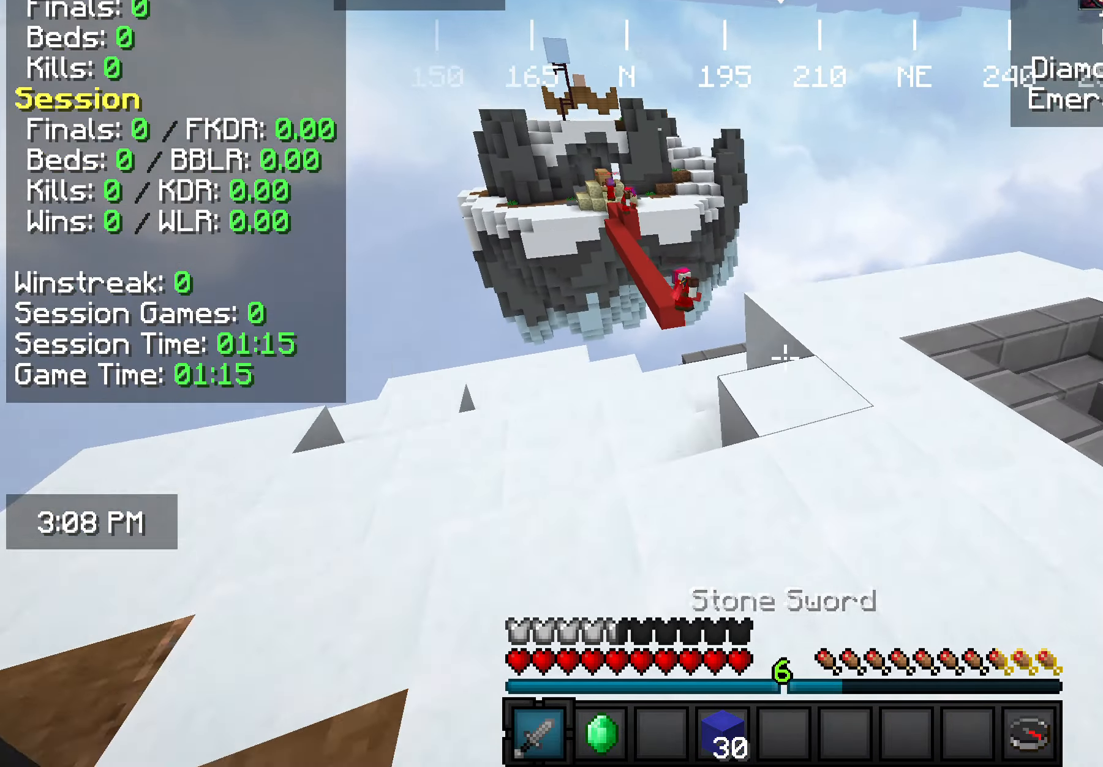
{"keys": ["a", "w"], "mouse": [], "events": [[327, "a", "up"], [509, "a", "down"]]}
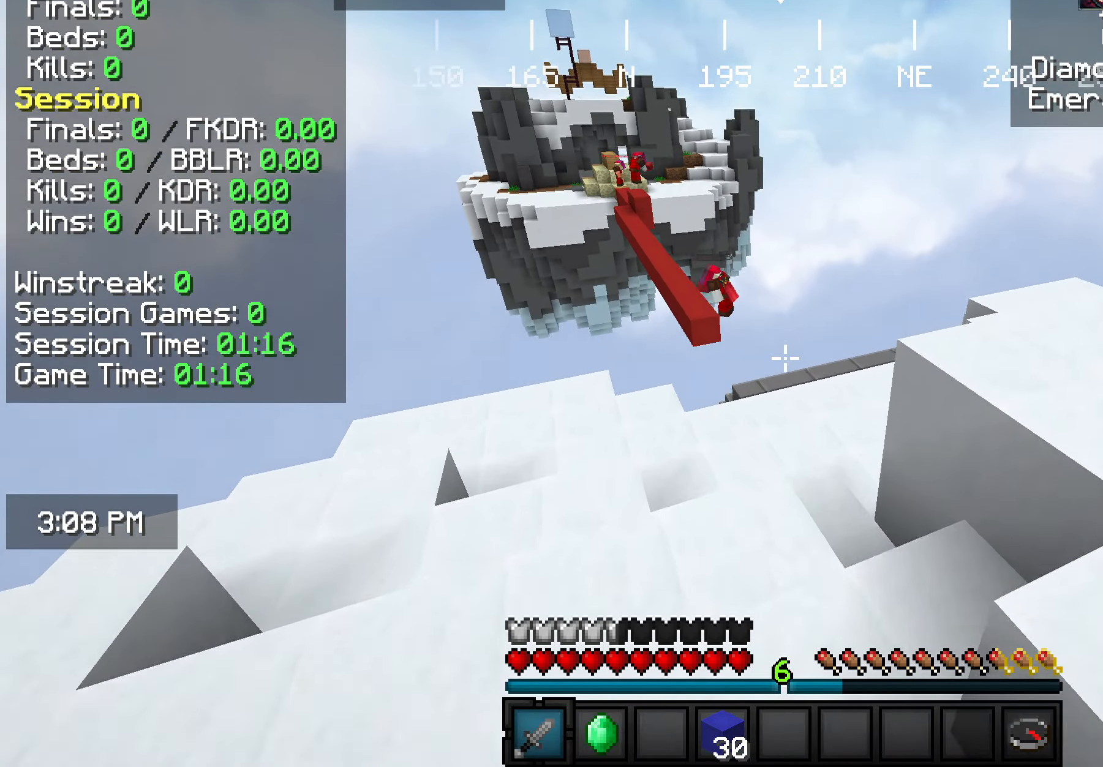
{"keys": ["d", "w"], "mouse": [], "events": [[327, "a", "up"], [327, "d", "down"]]}
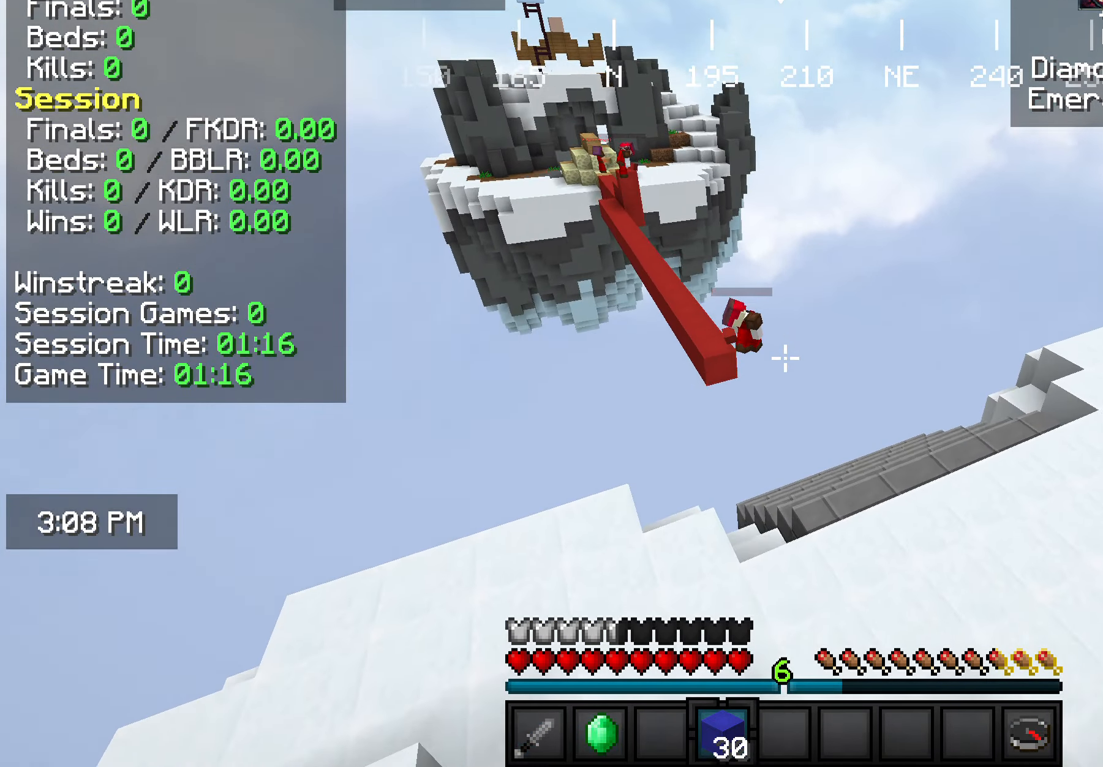
{"keys": ["w"], "mouse": [], "events": [[436, "d", "up"]]}
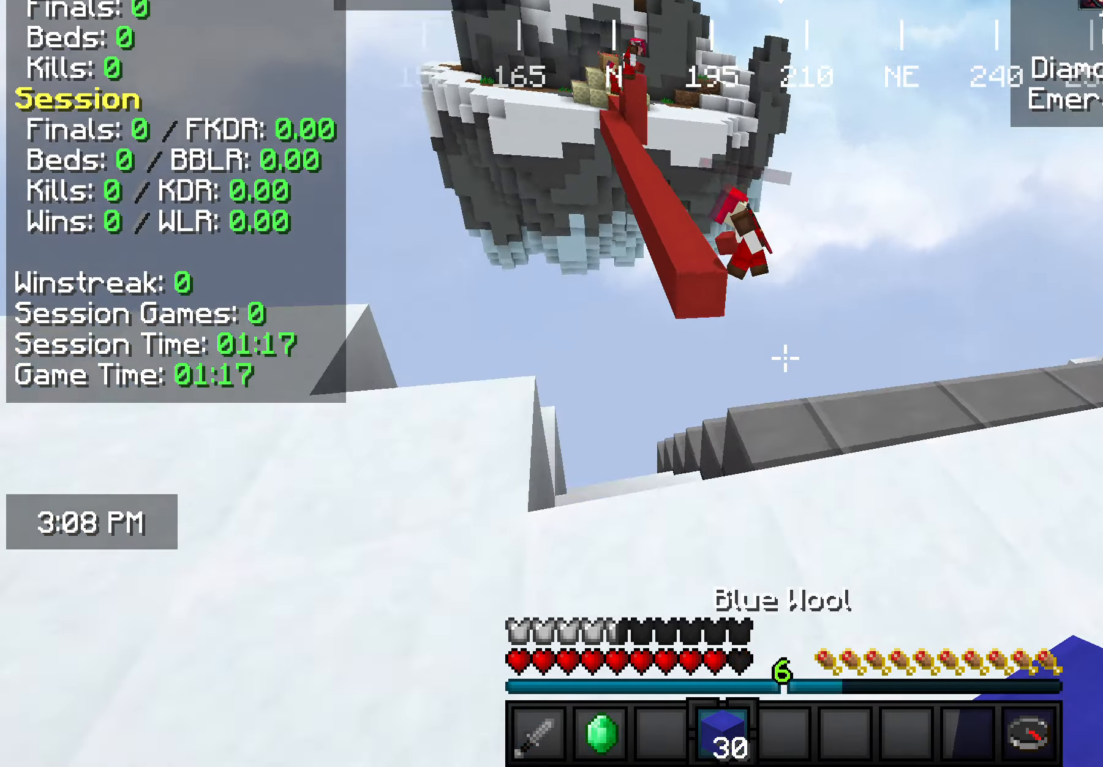
{"keys": ["w"], "mouse": [], "events": [[145, "d", "down"], [291, "d", "up"]]}
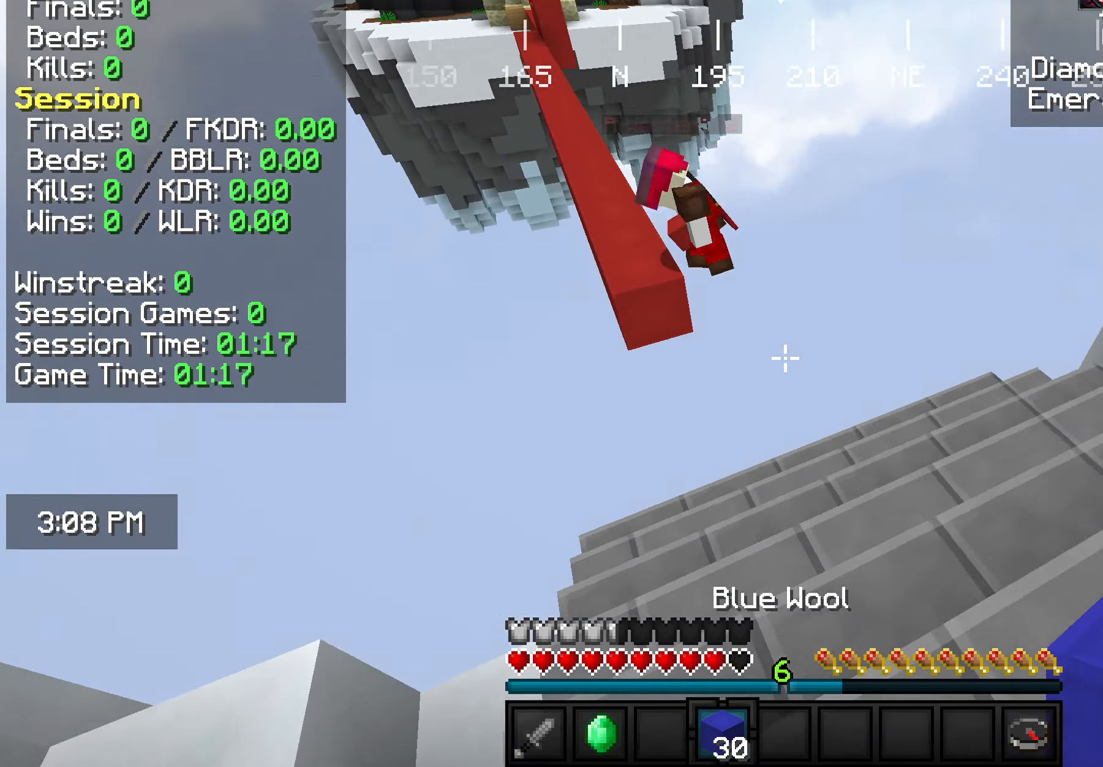
{"keys": ["s"], "mouse": [], "events": [[218, "d", "down"], [291, "w", "up"], [327, "d", "up"], [437, "s", "down"]]}
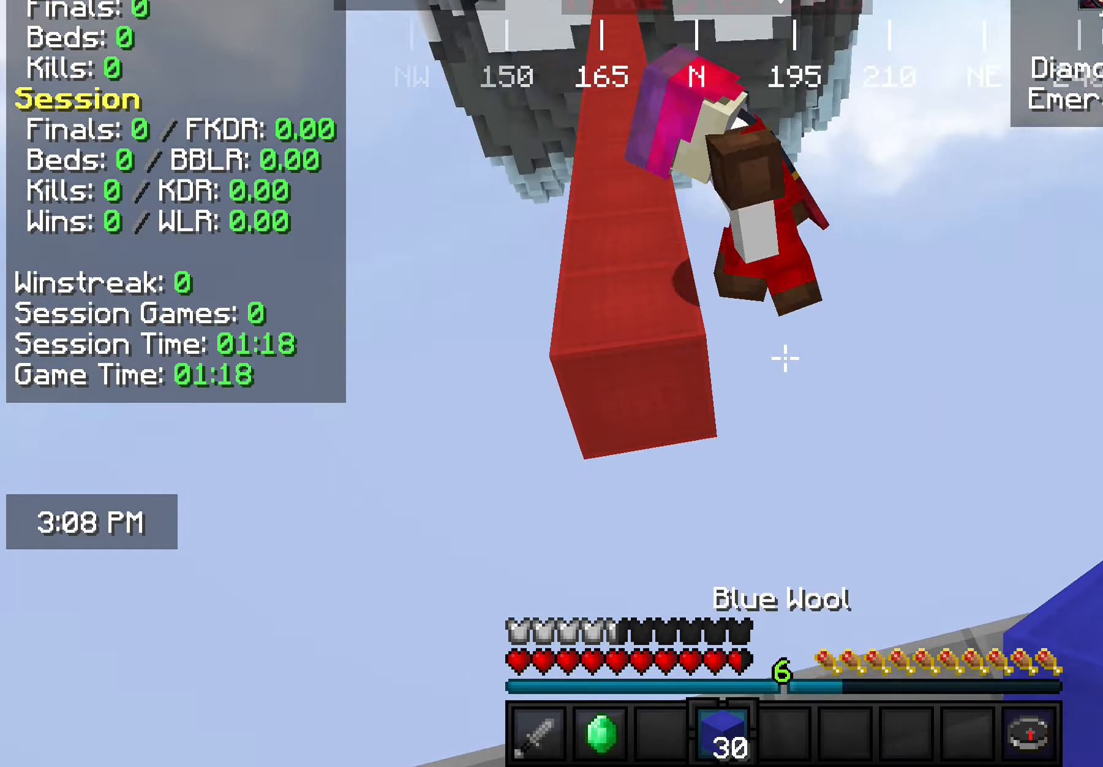
{"keys": [], "mouse": ["left"], "events": [[36, "s", "up"], [182, "w", "down"], [254, "w", "up"], [327, "mouse_left", "down"]]}
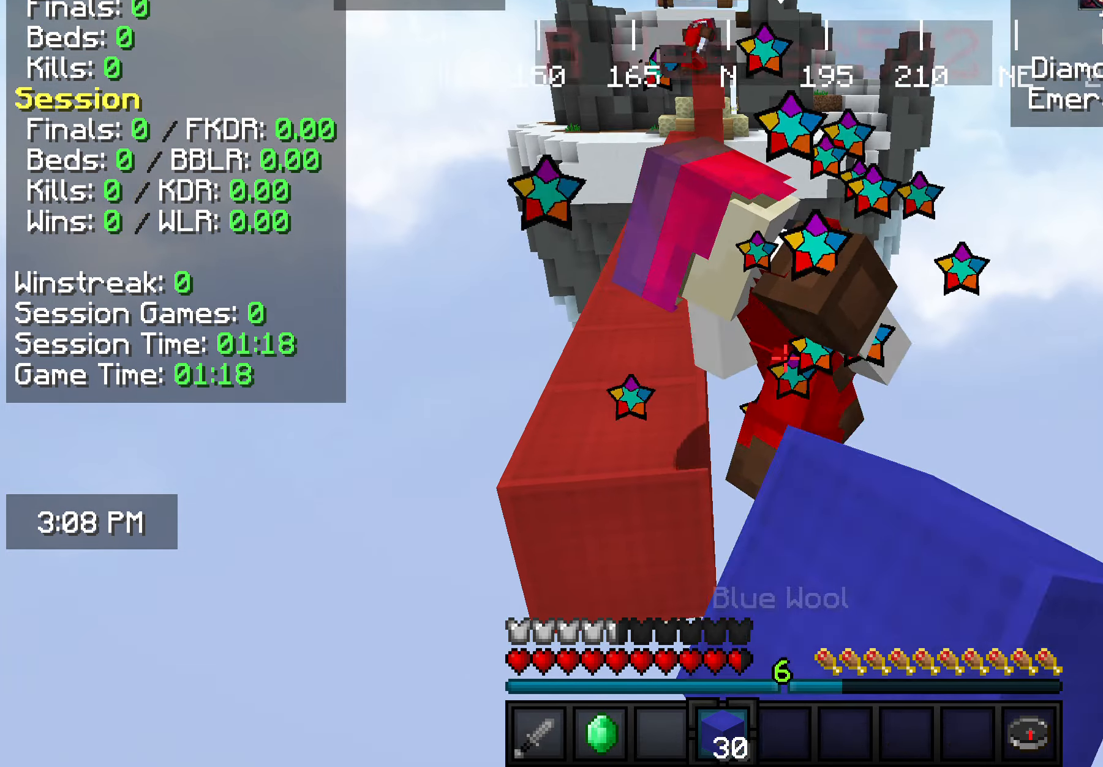
{"keys": [], "mouse": [], "events": [[72, "mouse_left", "up"], [109, "mouse_left", "down"], [218, "s", "down"], [509, "mouse_left", "up"], [509, "s", "up"]]}
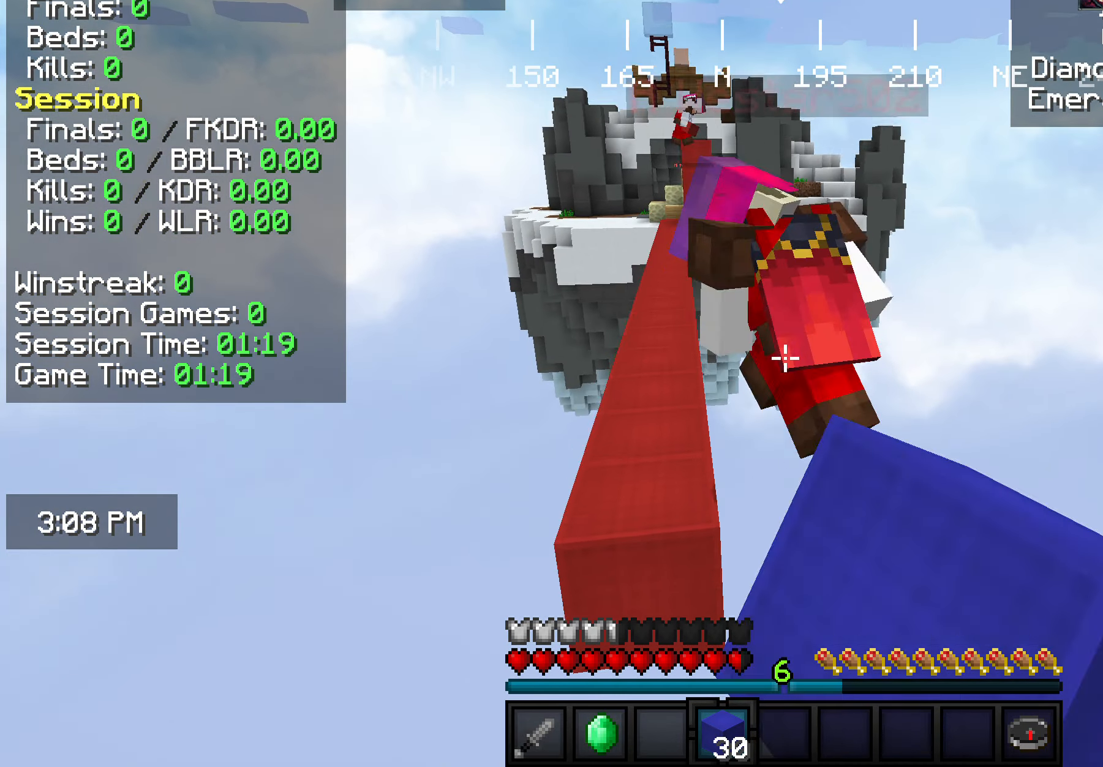
{"keys": ["s"], "mouse": [], "events": [[73, "mouse_left", "down"], [109, "s", "down"], [145, "mouse_left", "up"]]}
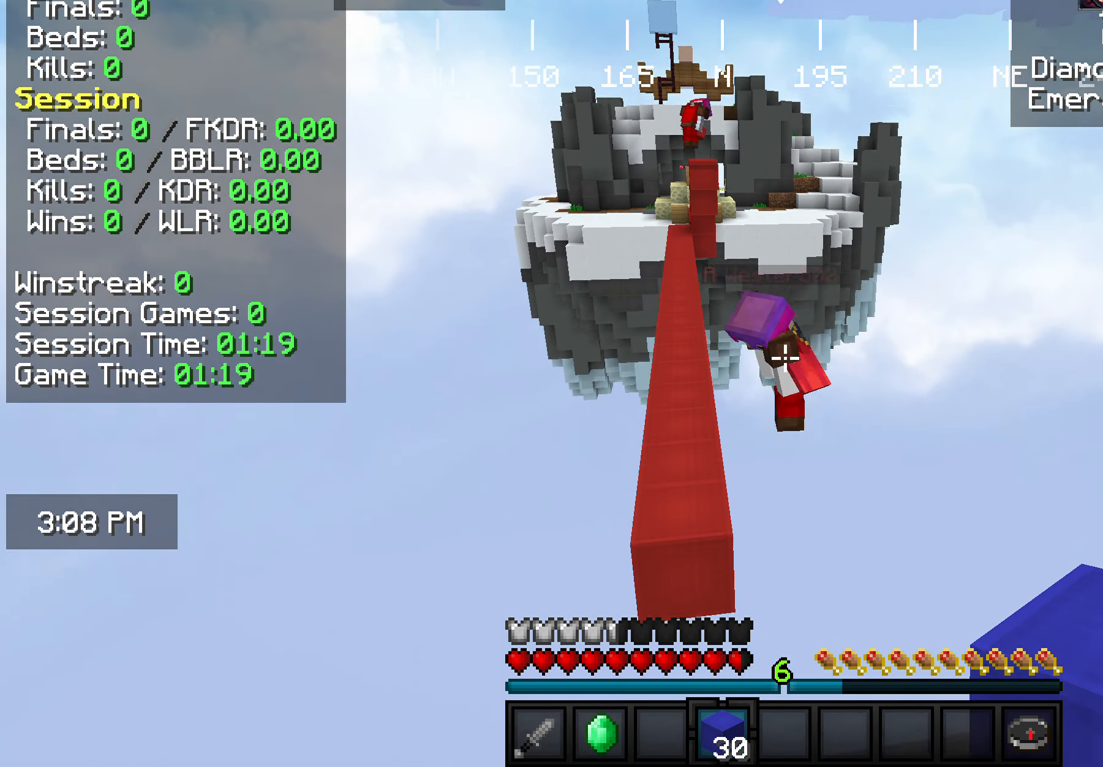
{"keys": ["w"], "mouse": [], "events": [[218, "s", "up"], [291, "w", "down"], [327, "w", "up"], [436, "w", "down"]]}
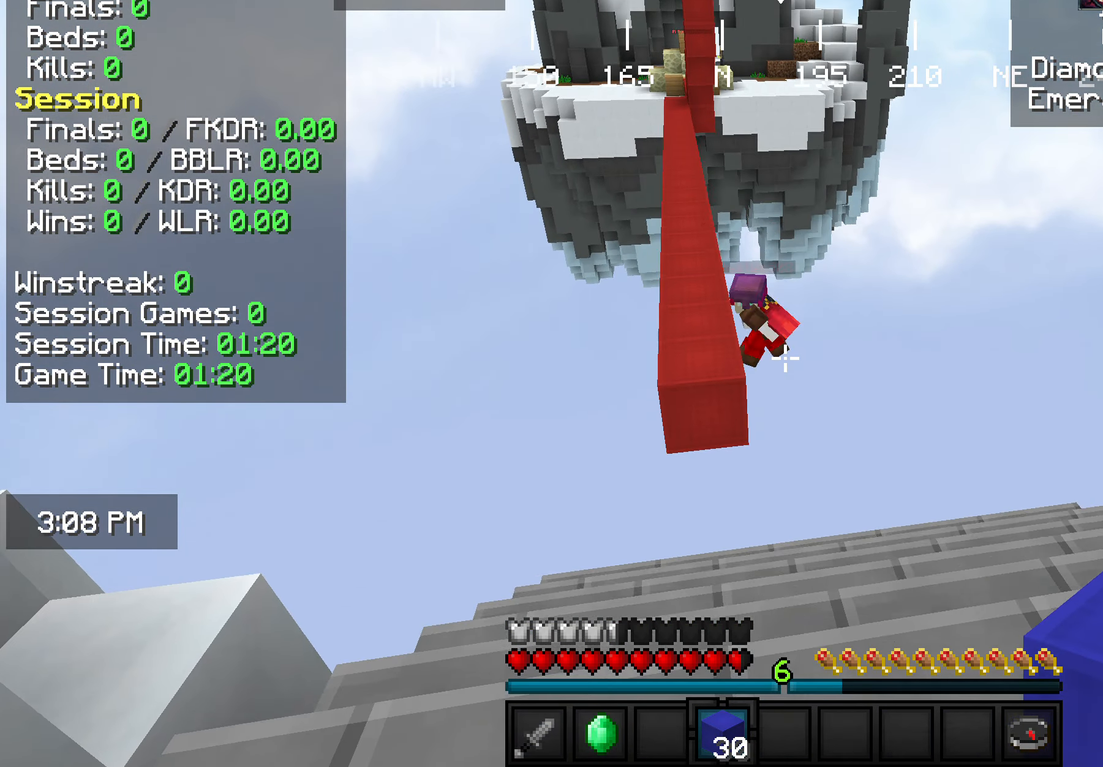
{"keys": [], "mouse": [], "events": [[400, "w", "up"]]}
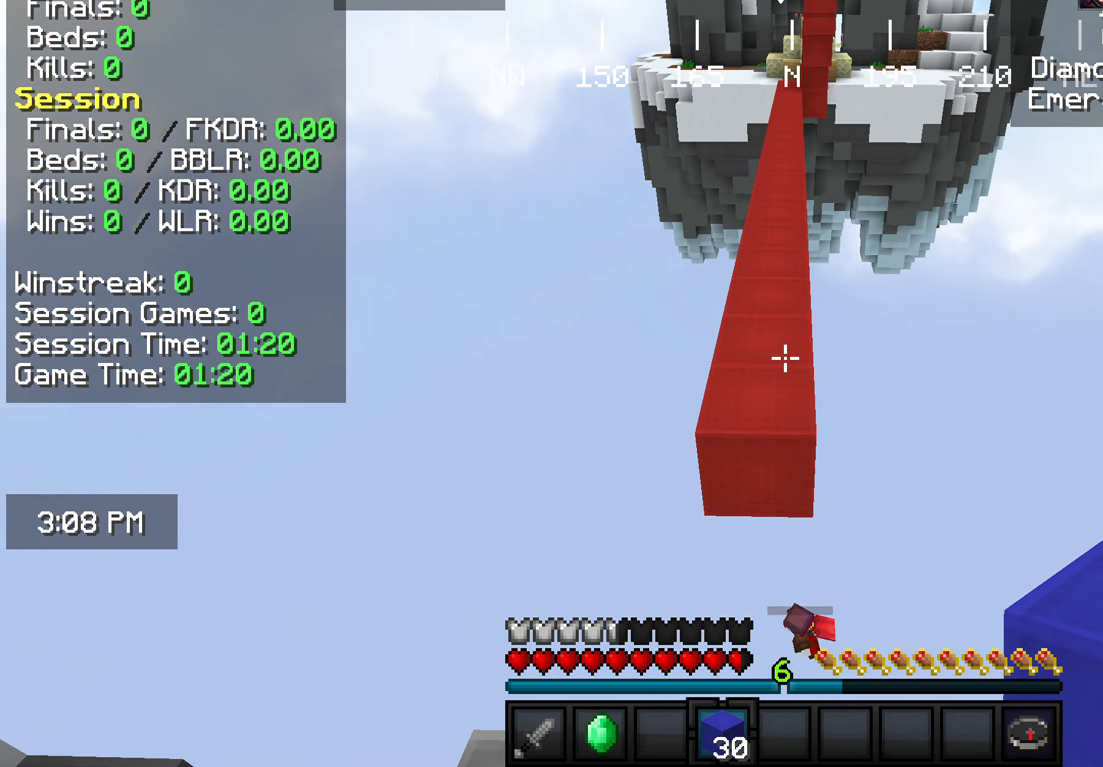
{"keys": [], "mouse": ["right"], "events": [[145, "mouse_right", "down"], [145, "s", "down"], [255, "mouse_right", "up"], [255, "s", "up"], [436, "mouse_right", "down"], [436, "w", "down"], [473, "w", "up"]]}
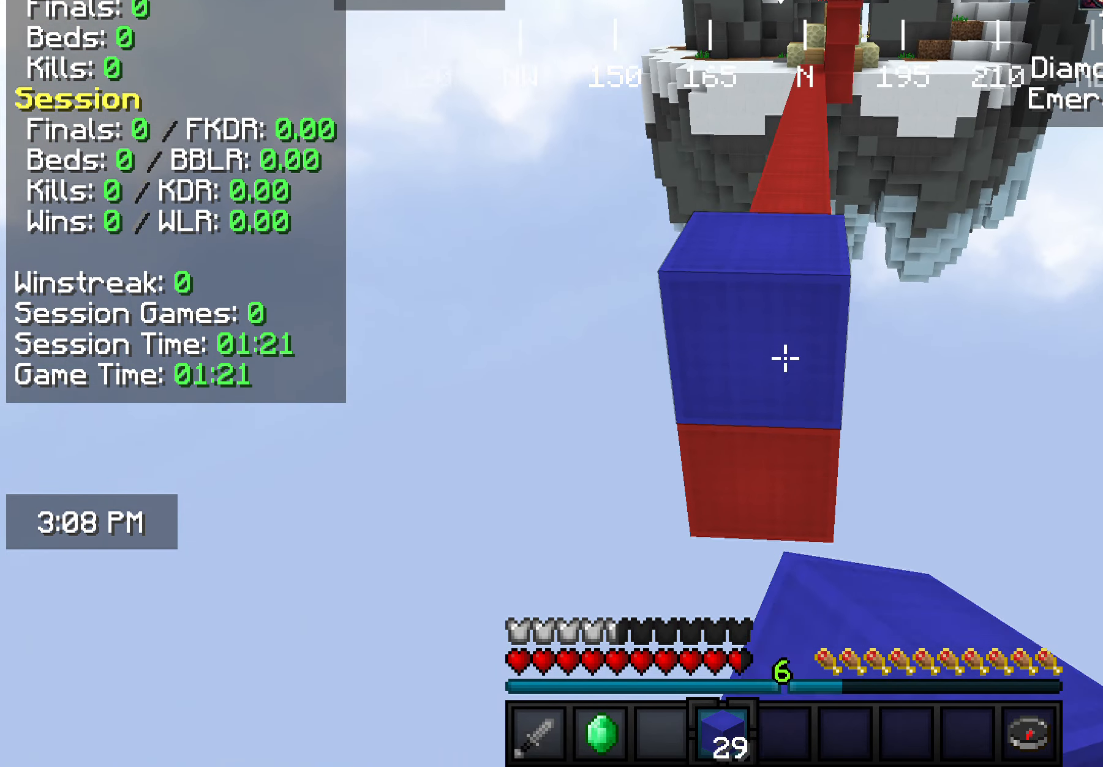
{"keys": ["s"], "mouse": [], "events": [[37, "mouse_right", "up"], [182, "mouse_right", "down"], [182, "s", "down"], [509, "mouse_right", "up"]]}
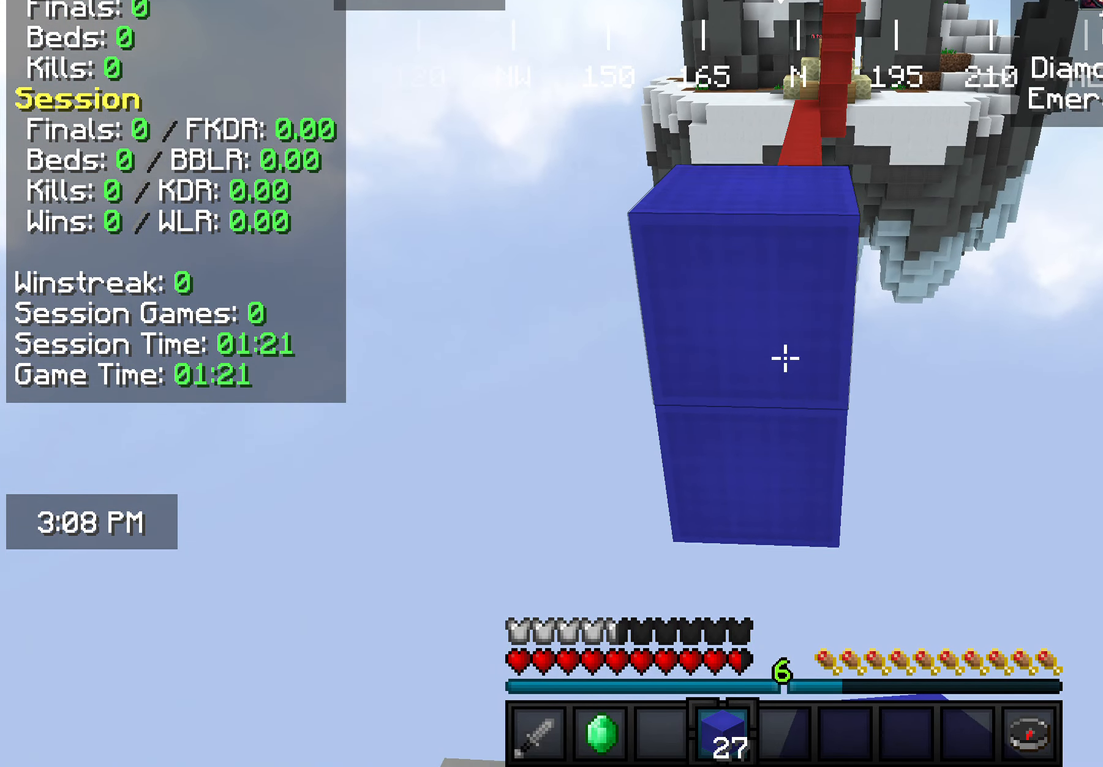
{"keys": ["s"], "mouse": ["right"], "events": [[401, "mouse_right", "down"]]}
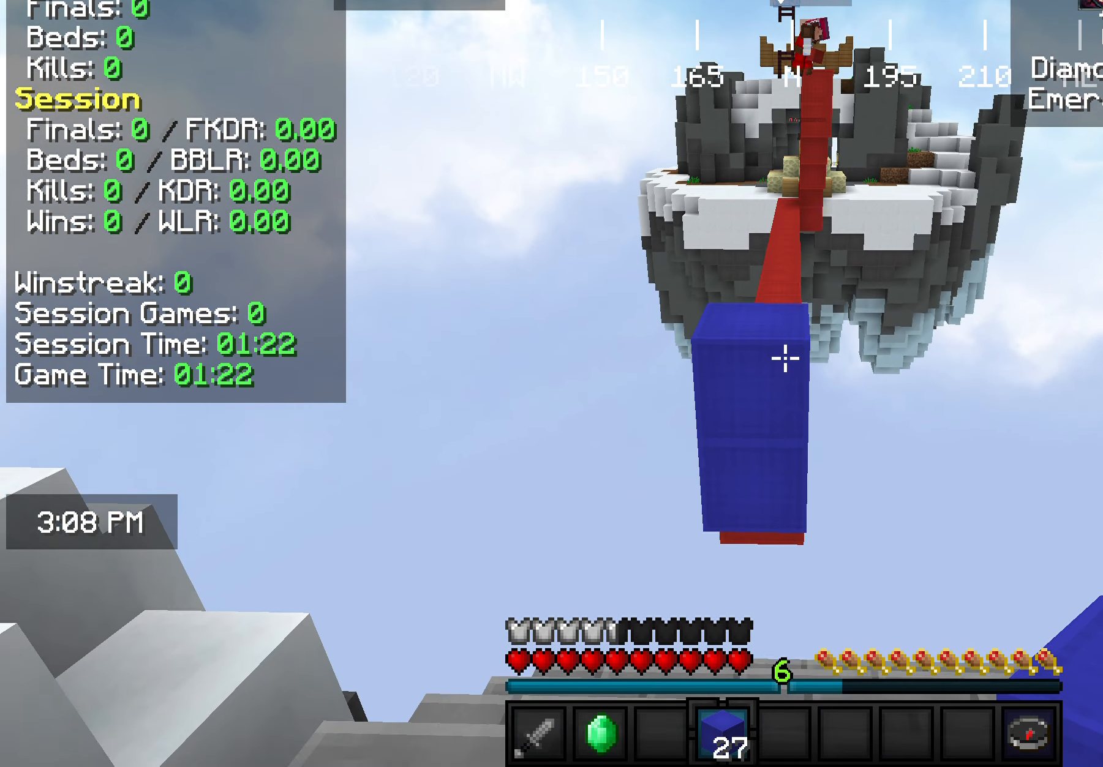
{"keys": [], "mouse": [], "events": [[109, "mouse_right", "up"], [109, "s", "up"], [328, "w", "down"], [364, "w", "up"], [473, "w", "down"], [509, "w", "up"]]}
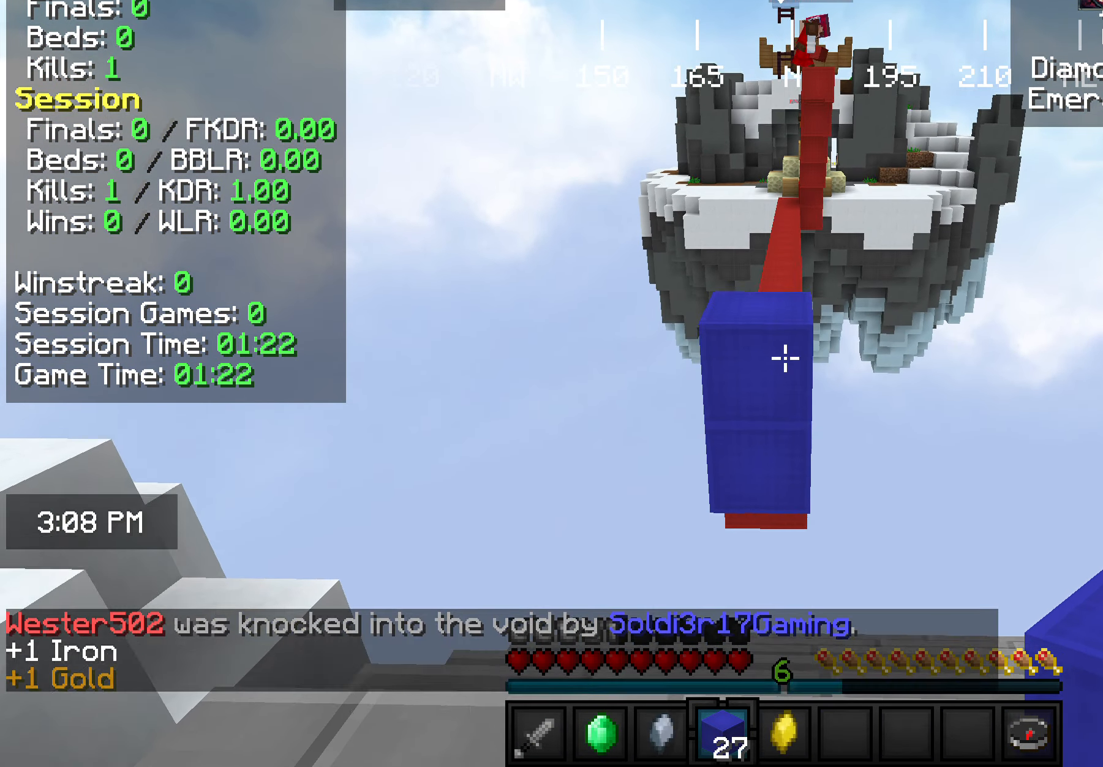
{"keys": ["s"], "mouse": [], "events": [[110, "w", "down"], [291, "w", "up"], [328, "mouse_right", "down"], [510, "mouse_right", "up"], [510, "s", "down"]]}
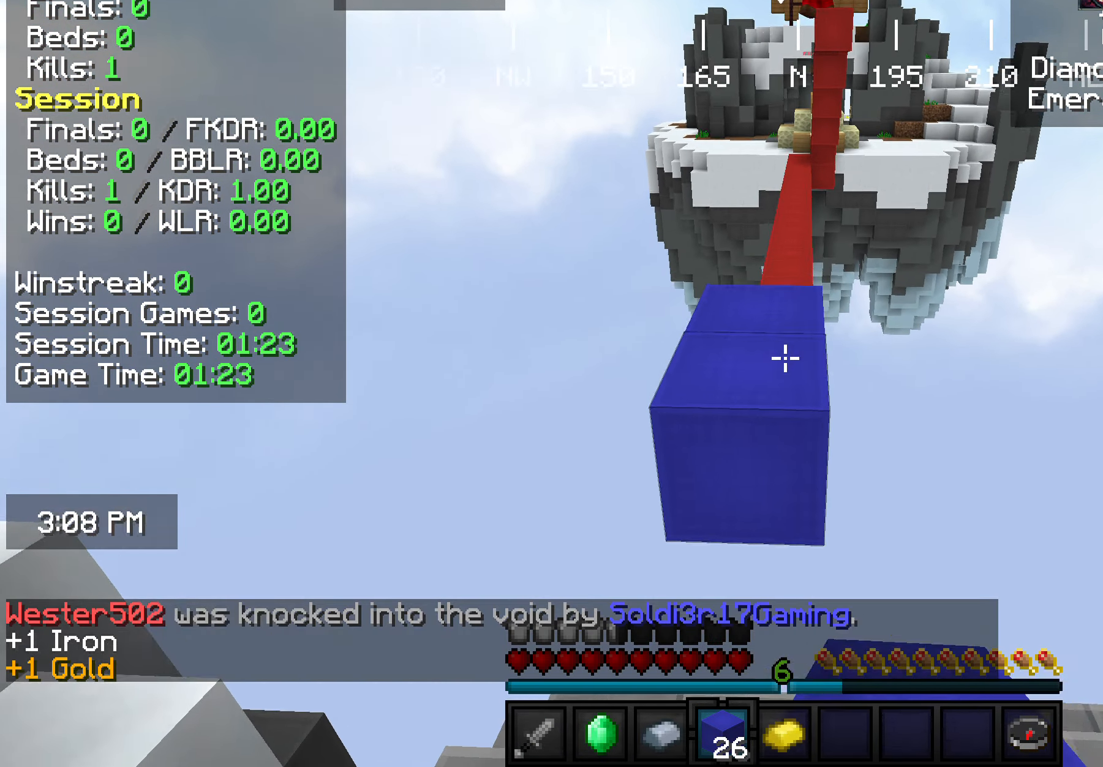
{"keys": ["w"], "mouse": [], "events": [[181, "mouse_right", "down"], [363, "mouse_right", "up"], [399, "s", "up"], [508, "w", "down"]]}
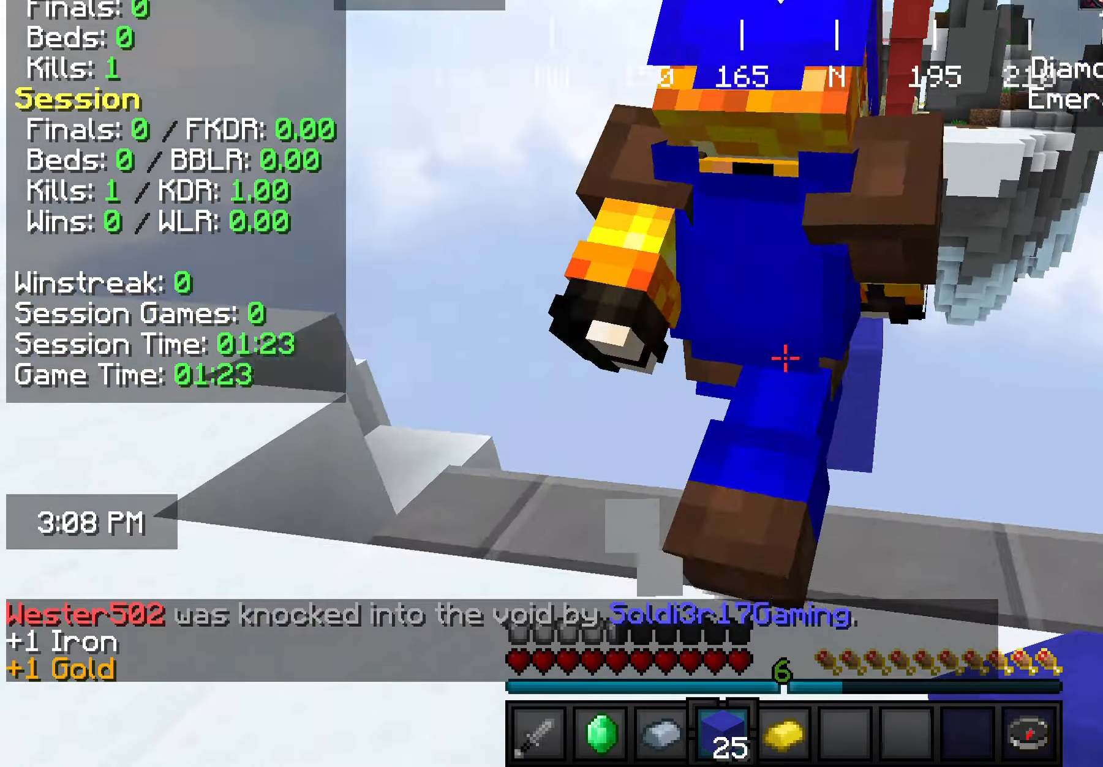
{"keys": ["a", "w"], "mouse": [], "events": [[37, "w", "up"], [146, "w", "down"], [182, "a", "down"]]}
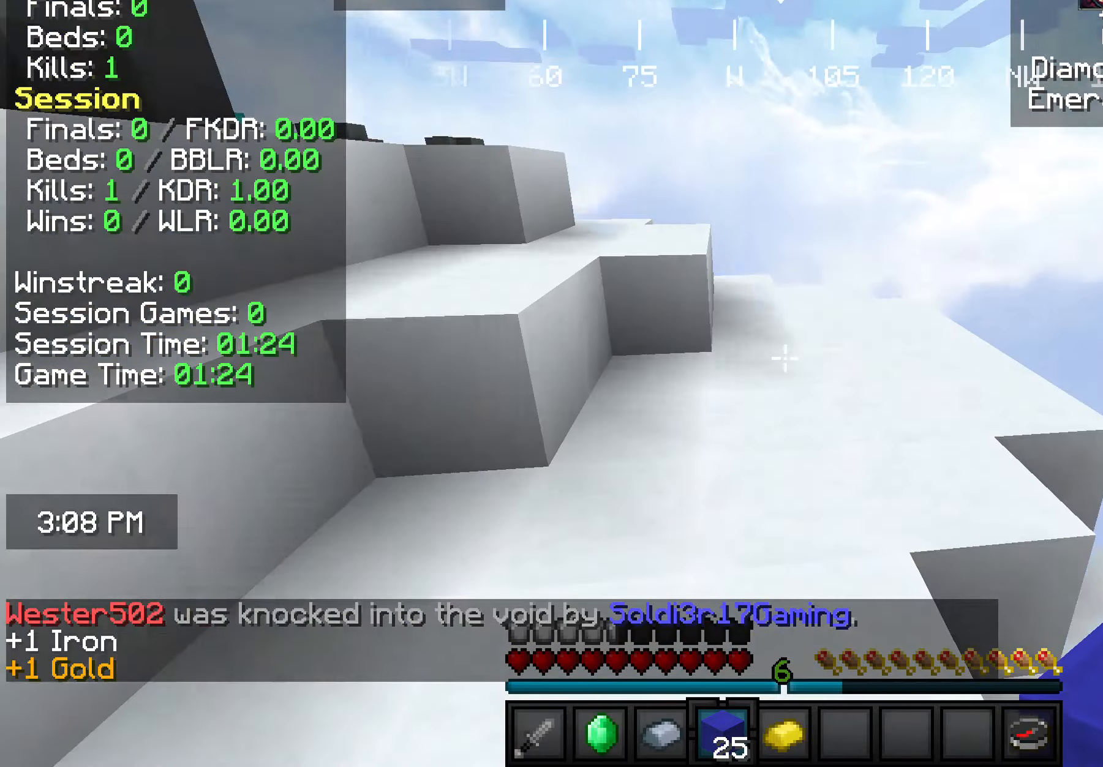
{"keys": ["w"], "mouse": [], "events": [[73, "a", "up"], [291, "a", "down"], [473, "a", "up"]]}
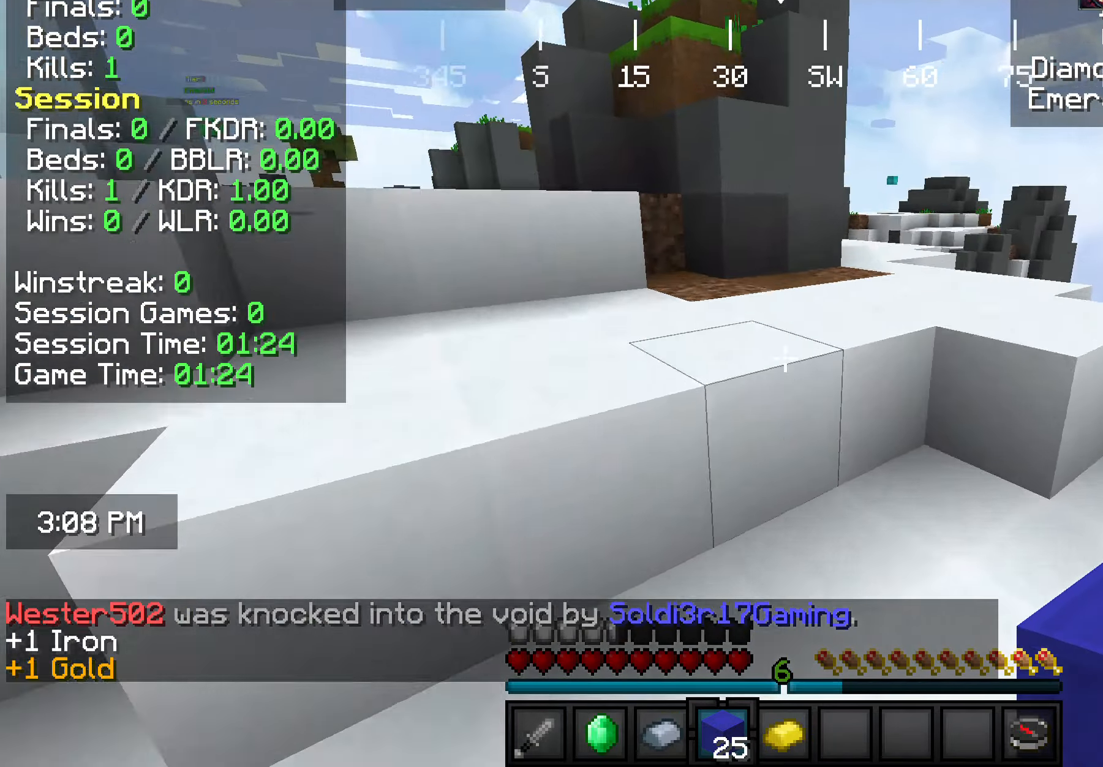
{"keys": ["a", "w"], "mouse": [], "events": [[37, "d", "down"], [146, "d", "up"], [437, "a", "down"]]}
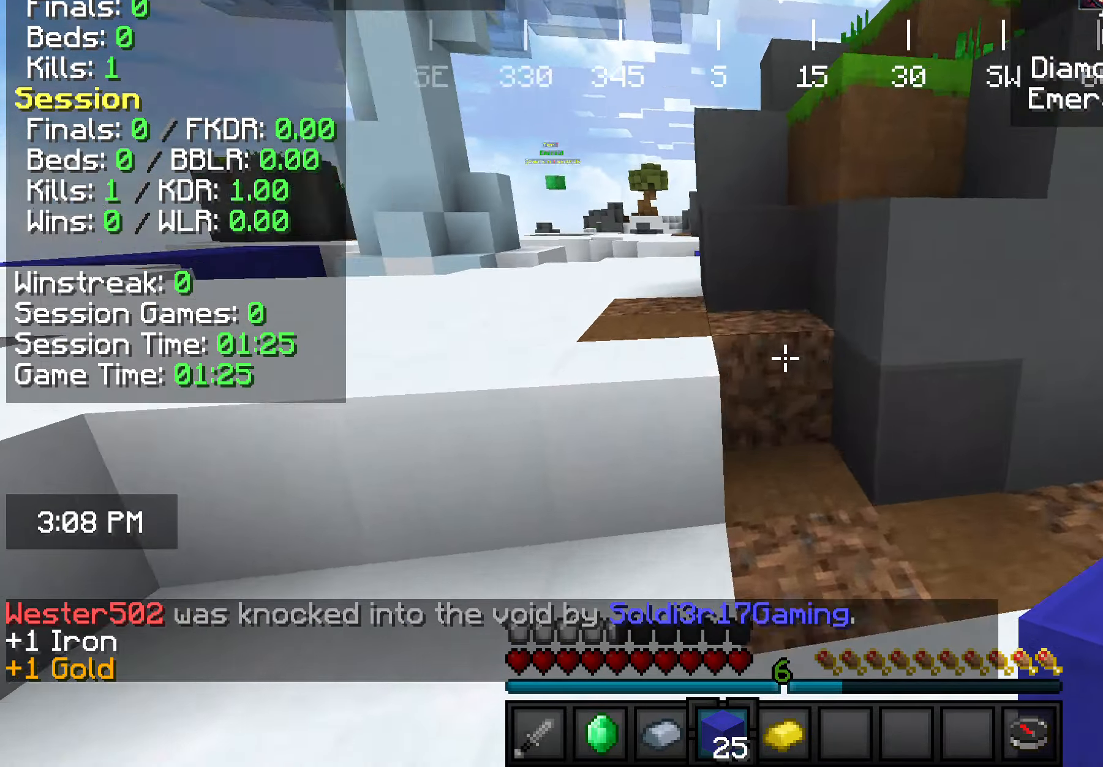
{"keys": ["w"], "mouse": [], "events": [[472, "a", "up"]]}
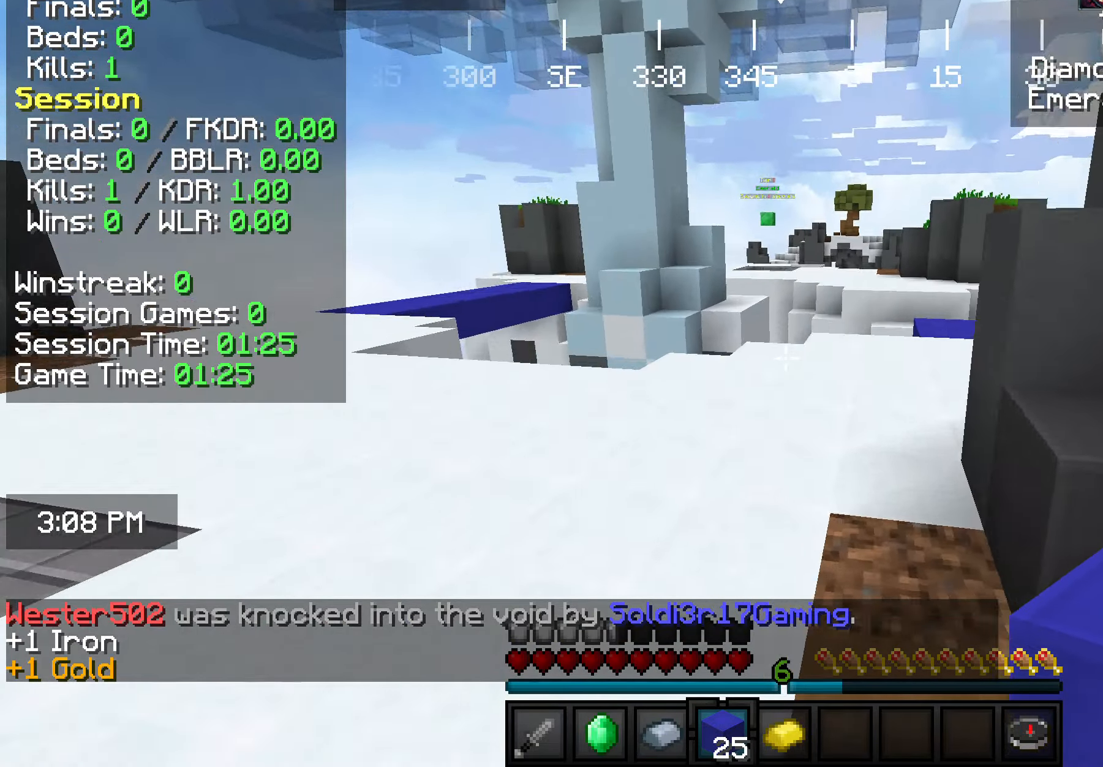
{"keys": ["a", "w"], "mouse": [], "events": [[182, "d", "down"], [400, "d", "up"], [436, "a", "down"]]}
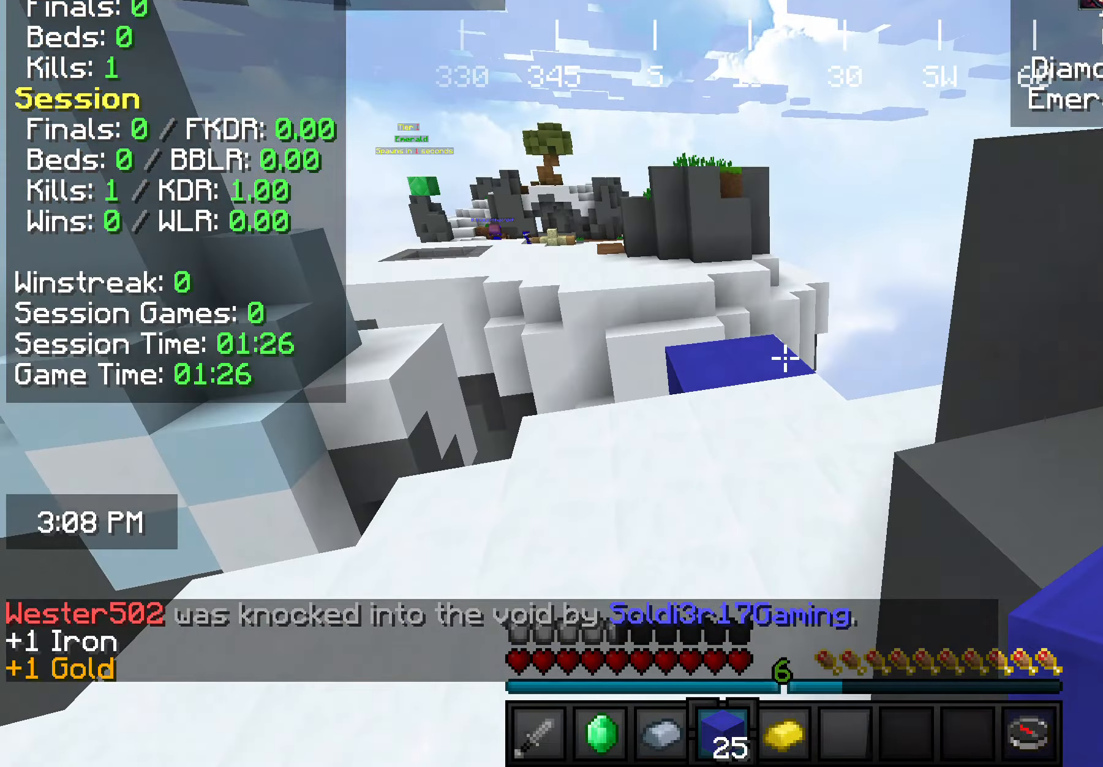
{"keys": ["w"], "mouse": [], "events": [[181, "a", "up"]]}
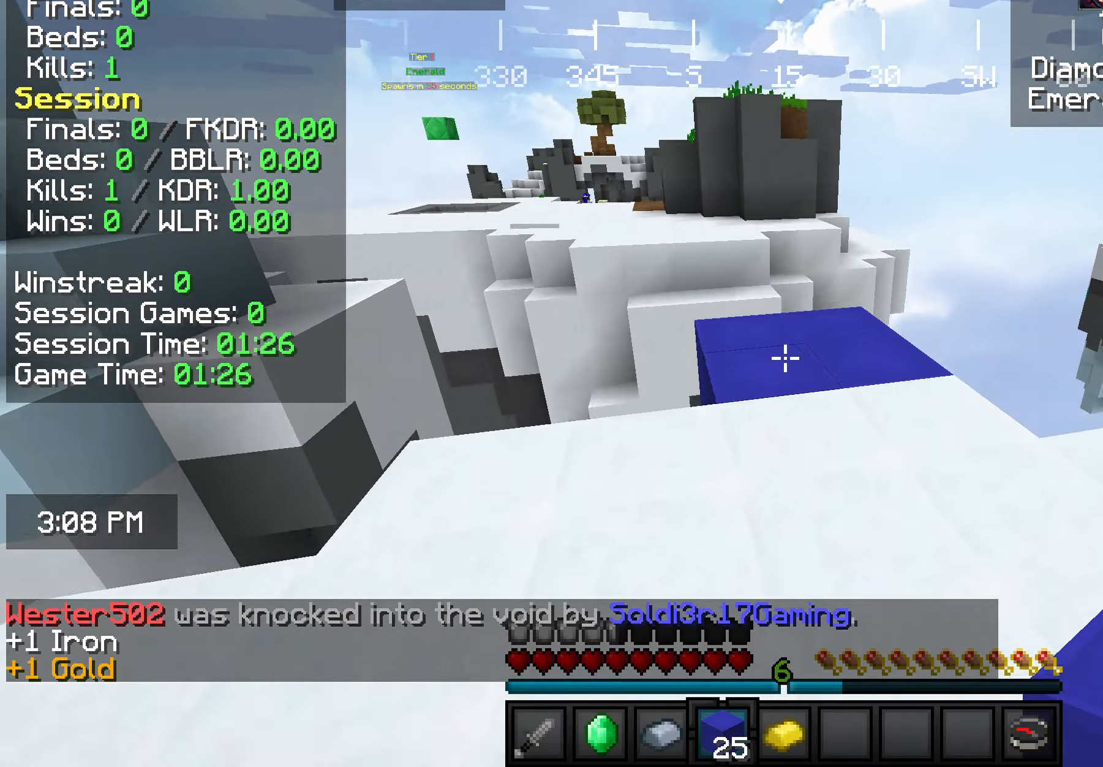
{"keys": ["w"], "mouse": [], "events": []}
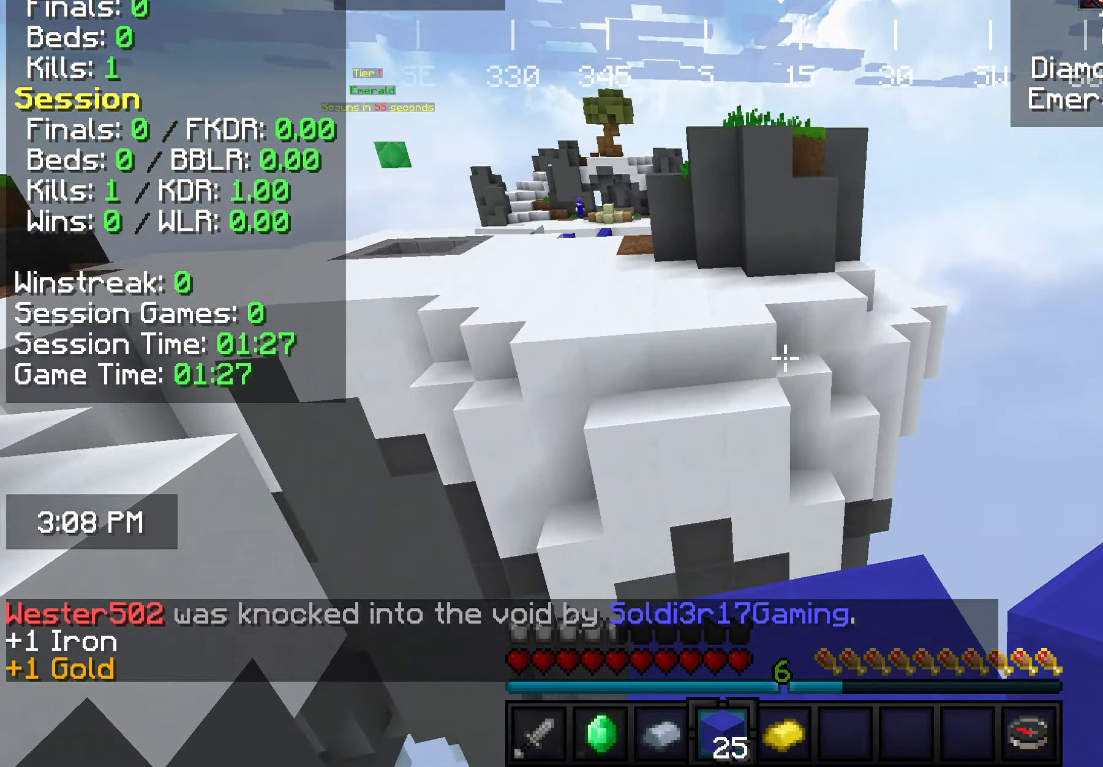
{"keys": ["d"], "mouse": [], "events": [[327, "d", "down"], [364, "w", "up"]]}
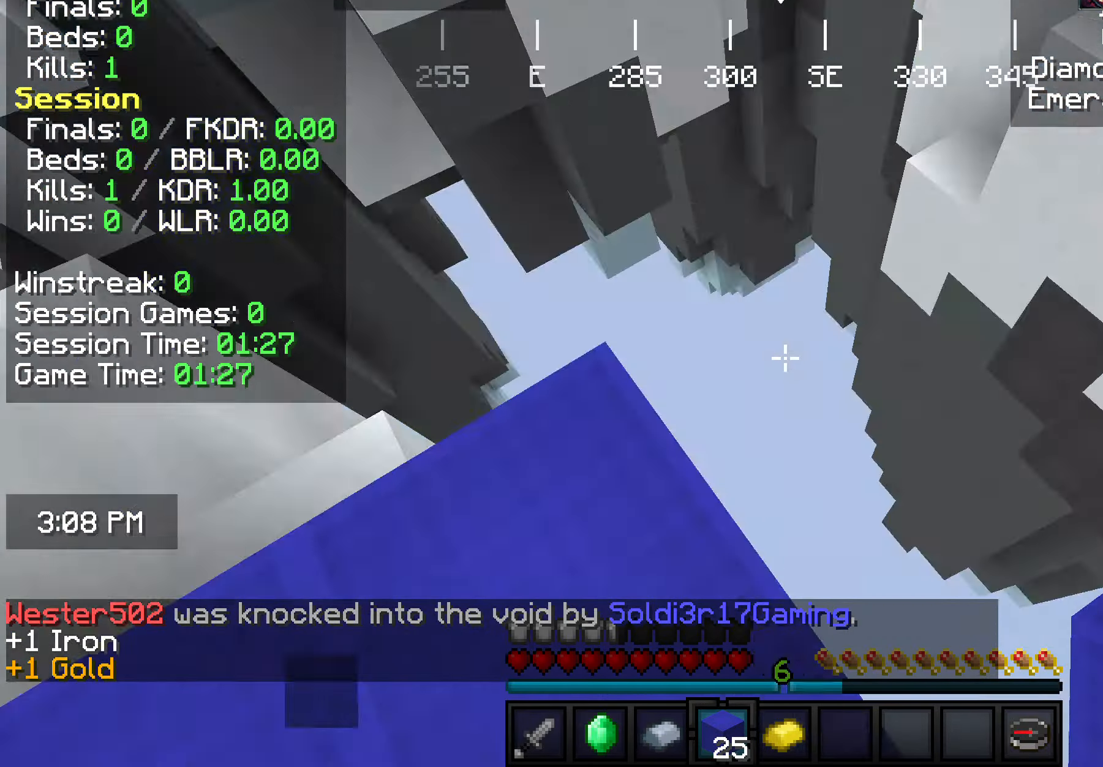
{"keys": [], "mouse": ["right"], "events": [[146, "d", "up"], [473, "mouse_right", "down"]]}
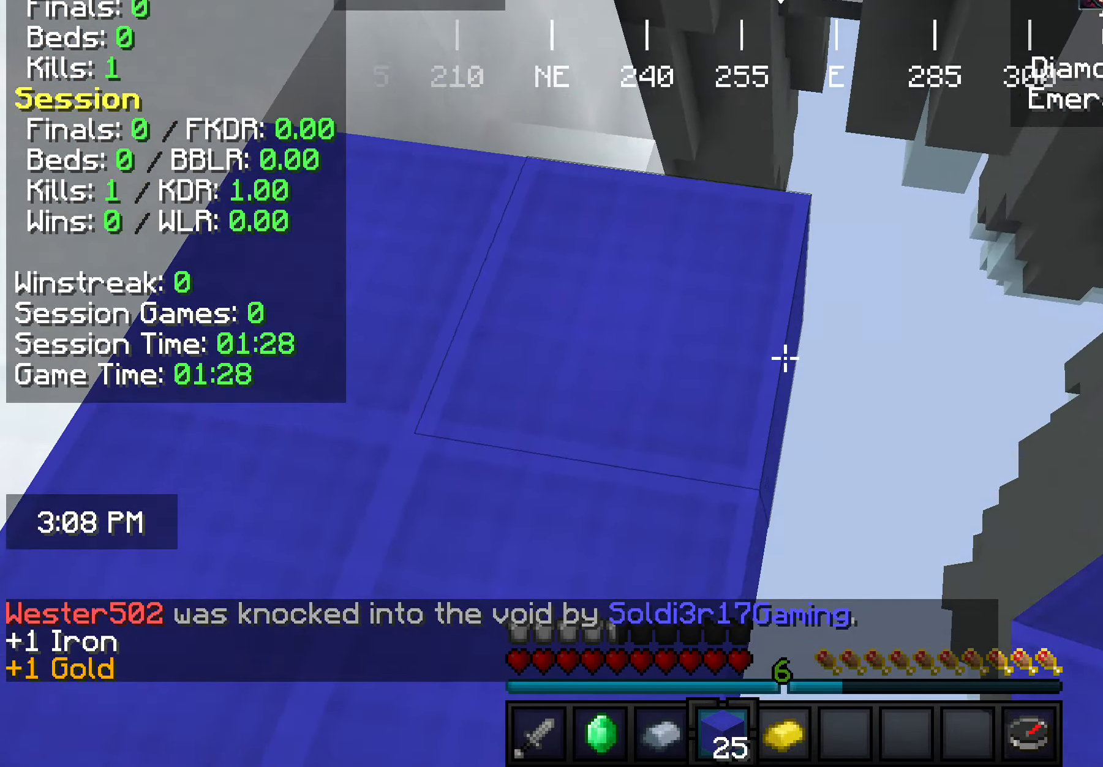
{"keys": ["w"], "mouse": [], "events": [[109, "w", "down"], [146, "mouse_right", "up"]]}
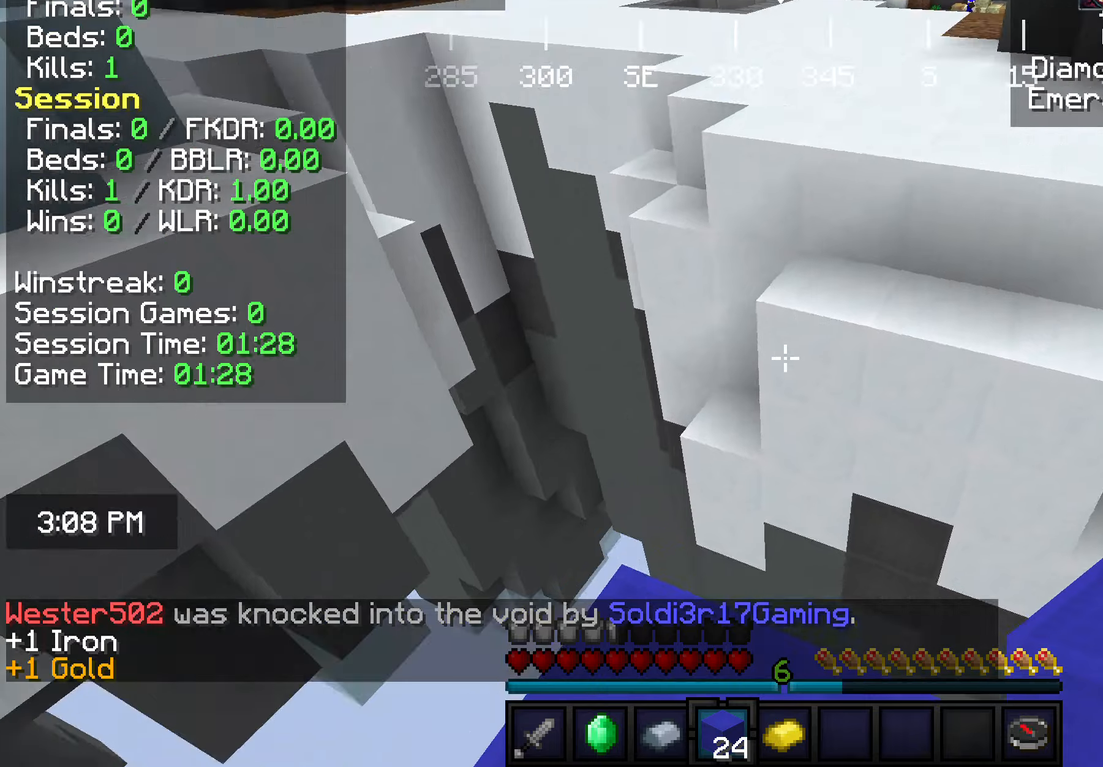
{"keys": ["w"], "mouse": [], "events": []}